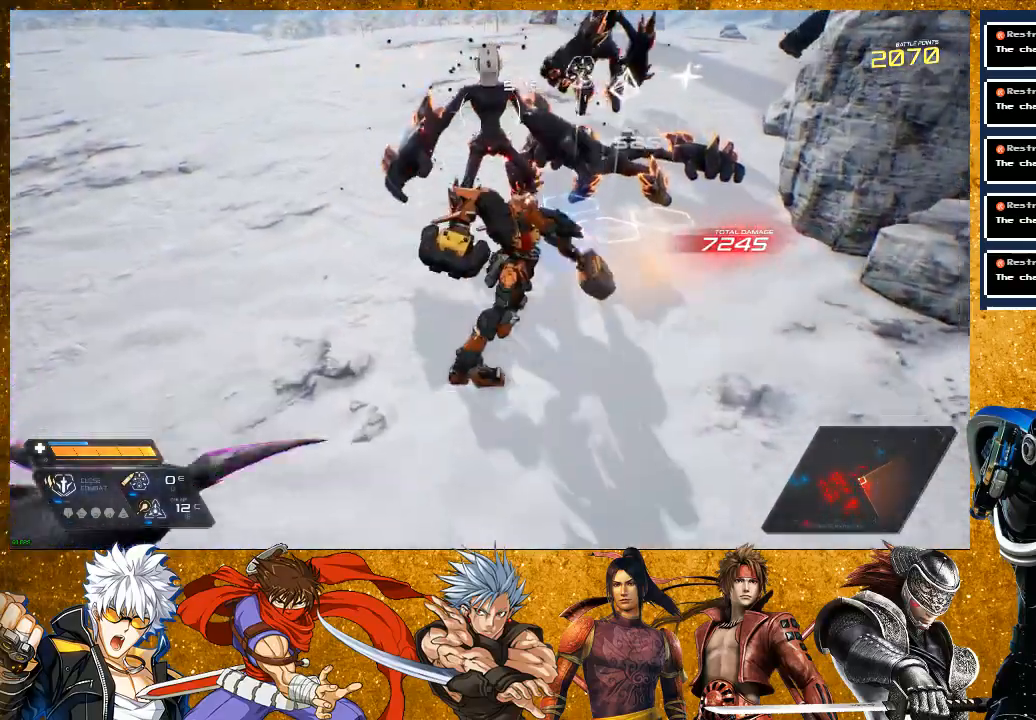
Gameplay with a controller (PlayStation layout); each line is a JSON object with the inputs held at the frame after it. "events" lists button and stick changes between this image and that frame as [ms after this image, input, new state], when the widget could be followed in between. Not read: L3.
{"buttons": [], "left_stick": "up", "right_stick": "center", "events": [[83, "R2", "down"], [300, "R2", "up"], [383, "SQUARE", "down"], [483, "SQUARE", "up"]]}
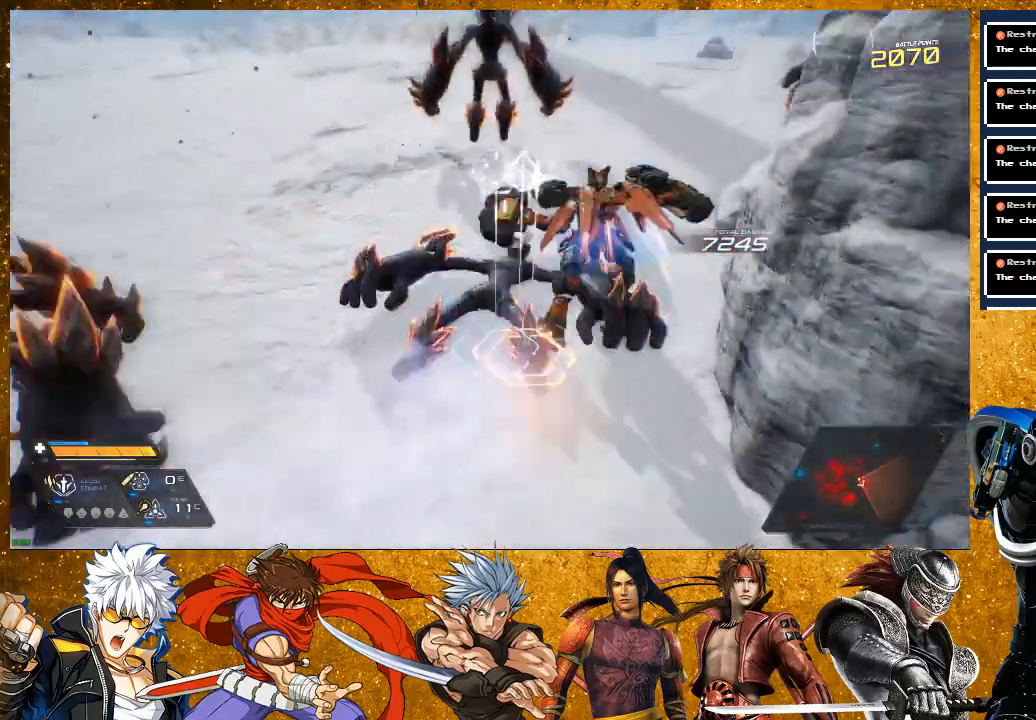
{"buttons": ["R2"], "left_stick": "up", "right_stick": "center", "events": [[67, "SQUARE", "down"], [183, "SQUARE", "up"], [350, "R2", "down"]]}
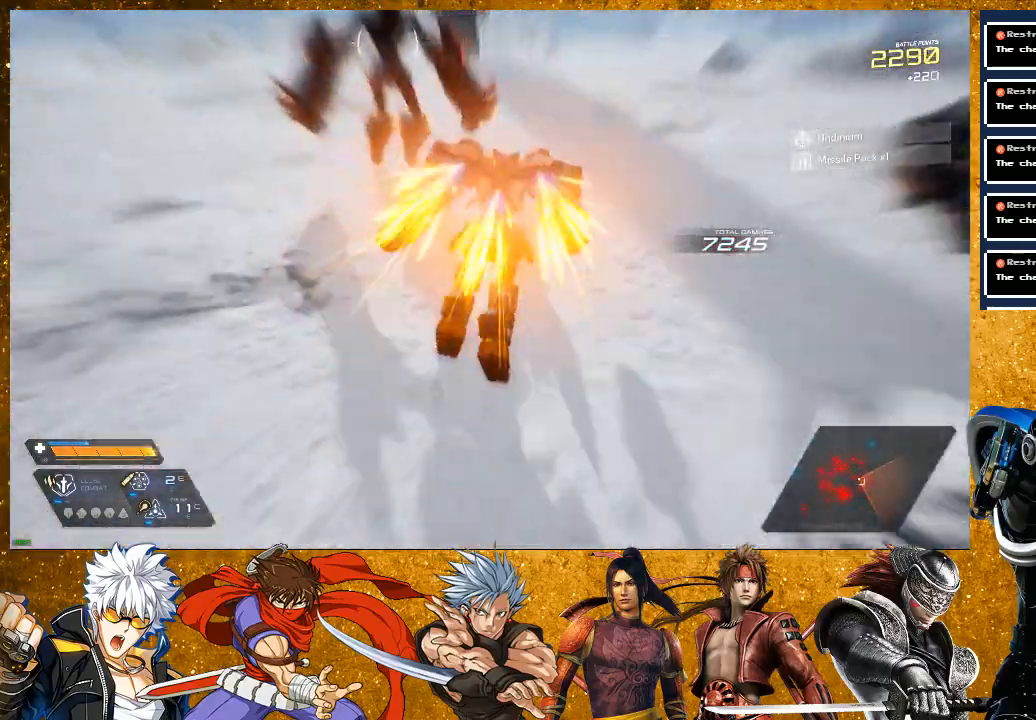
{"buttons": ["SQUARE"], "left_stick": "up", "right_stick": "center", "events": [[83, "L2", "down"], [100, "R2", "up"], [233, "SQUARE", "down"], [250, "L2", "up"]]}
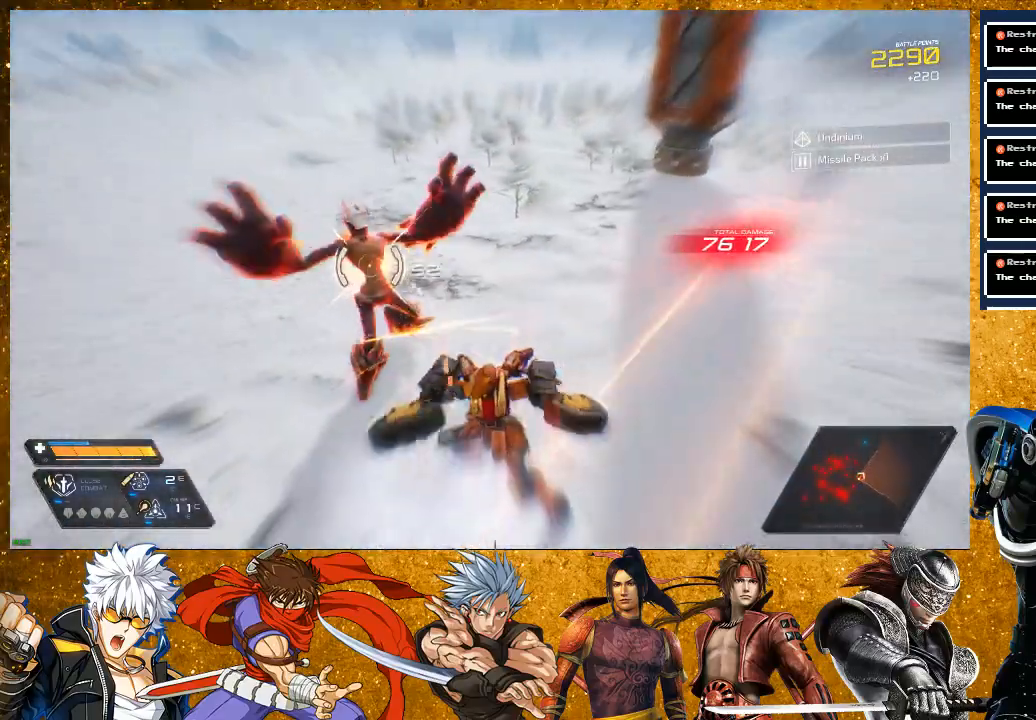
{"buttons": ["SQUARE"], "left_stick": "up", "right_stick": "center", "events": [[50, "SQUARE", "up"], [150, "SQUARE", "down"], [283, "SQUARE", "up"], [400, "SQUARE", "down"]]}
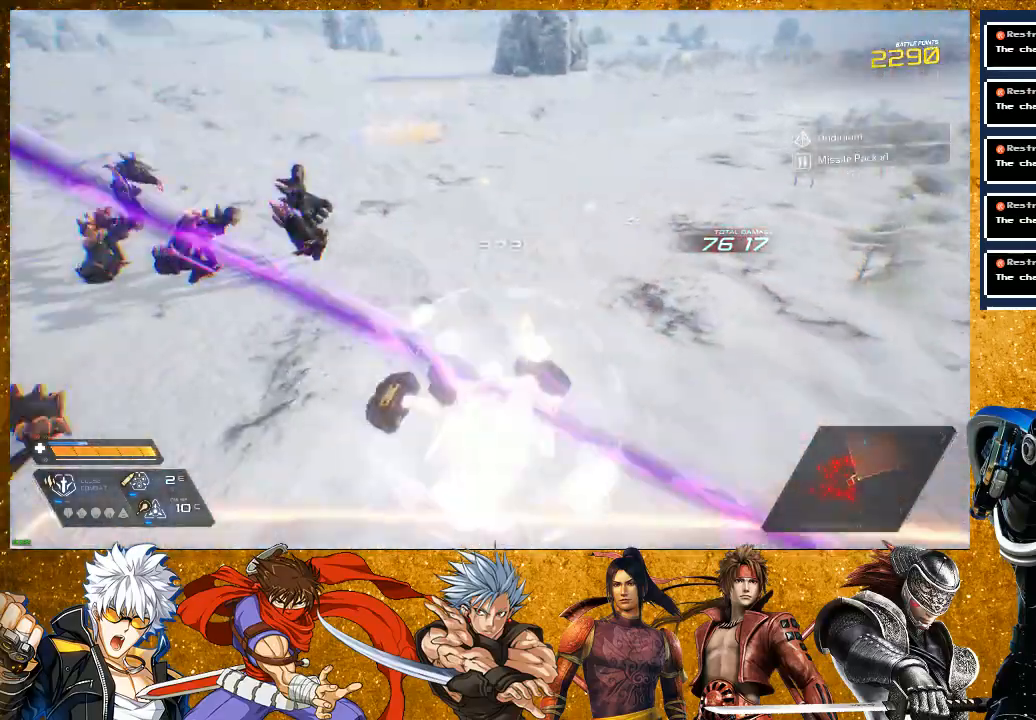
{"buttons": ["R2"], "left_stick": "up-right", "right_stick": "center", "events": [[50, "left_stick", "up-right"], [200, "R2", "down"], [283, "SQUARE", "up"]]}
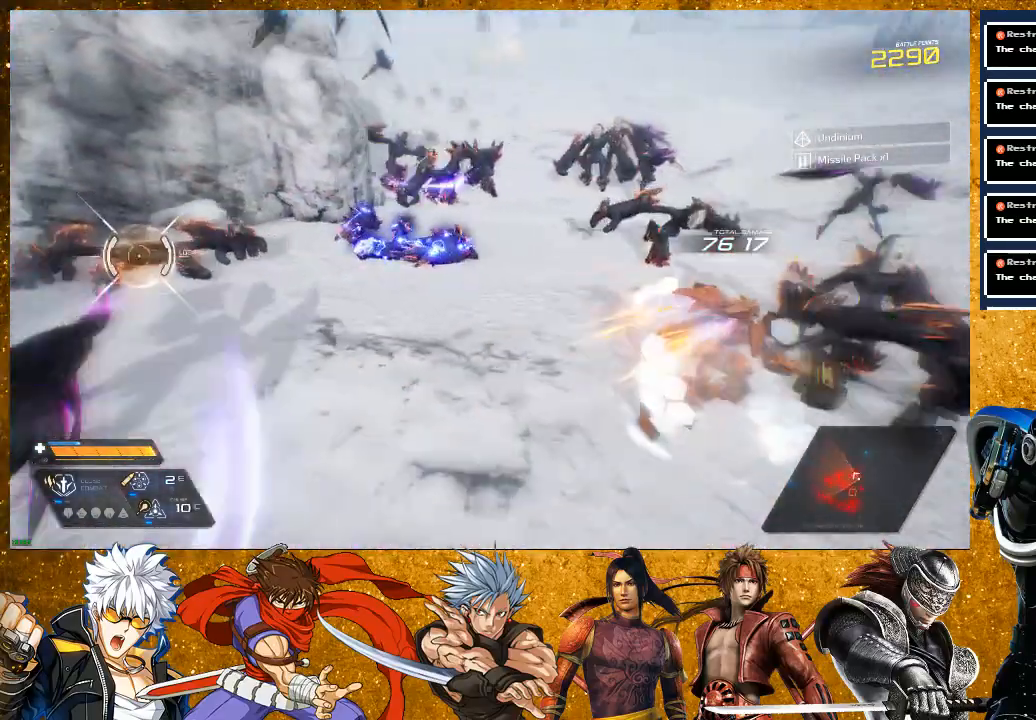
{"buttons": [], "left_stick": "down", "right_stick": "center", "events": [[100, "R2", "up"], [133, "SQUARE", "down"], [183, "left_stick", "right"], [250, "SQUARE", "up"], [333, "SQUARE", "down"], [383, "left_stick", "down-right"], [433, "SQUARE", "up"], [500, "left_stick", "down"]]}
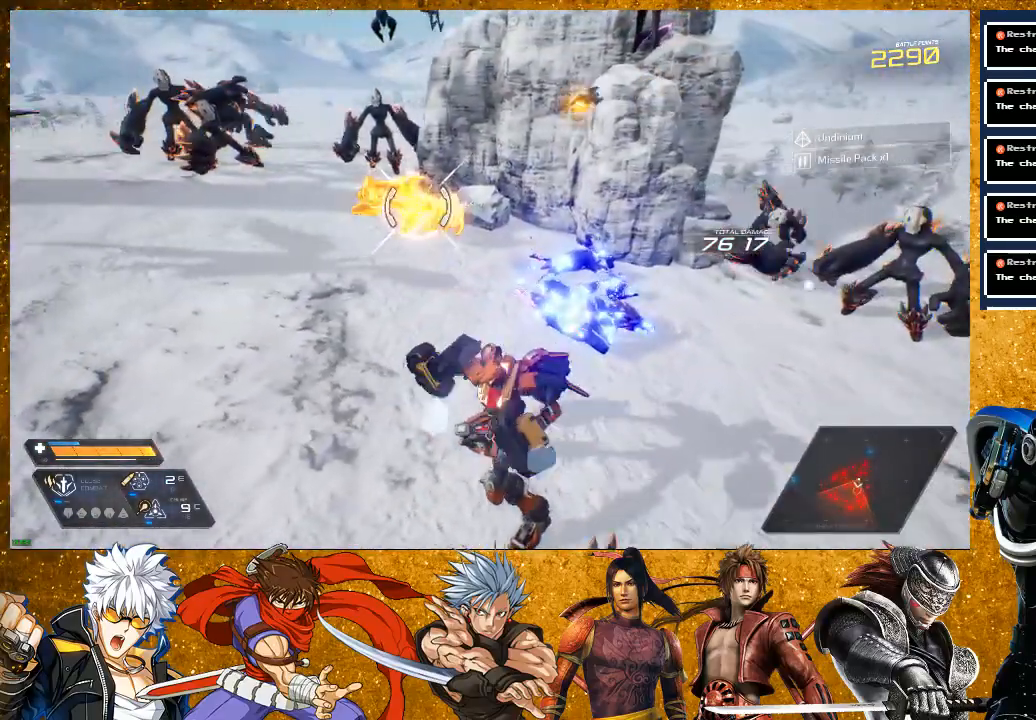
{"buttons": ["R2"], "left_stick": "down", "right_stick": "center", "events": [[133, "R2", "down"]]}
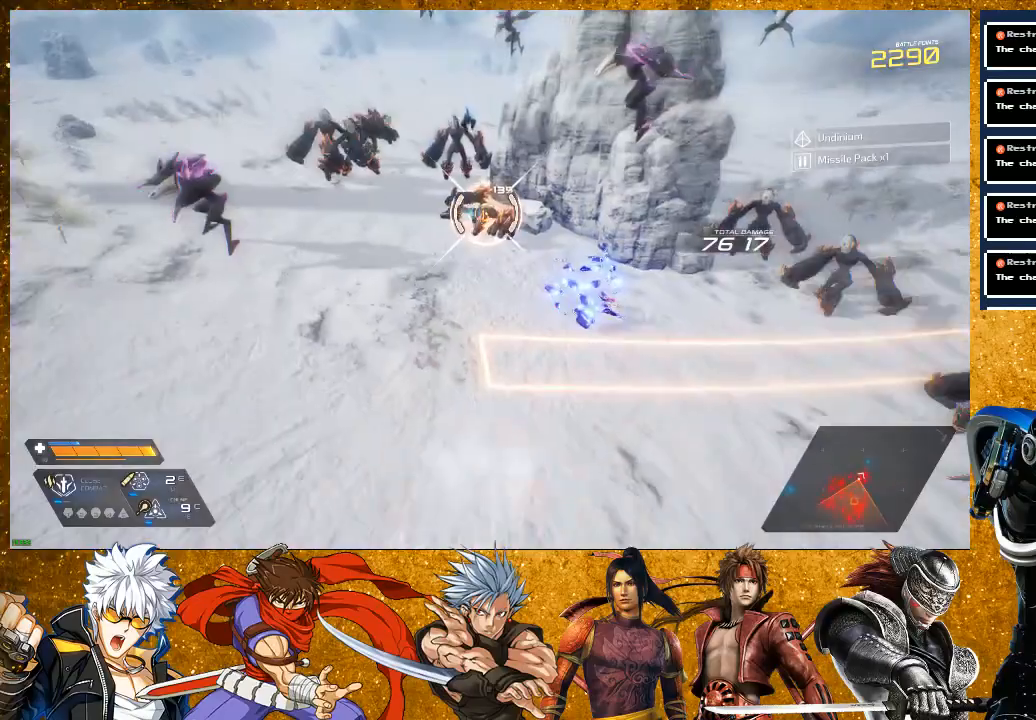
{"buttons": ["TRIANGLE"], "left_stick": "up", "right_stick": "center", "events": [[300, "R2", "up"], [333, "left_stick", "up"], [400, "TRIANGLE", "down"]]}
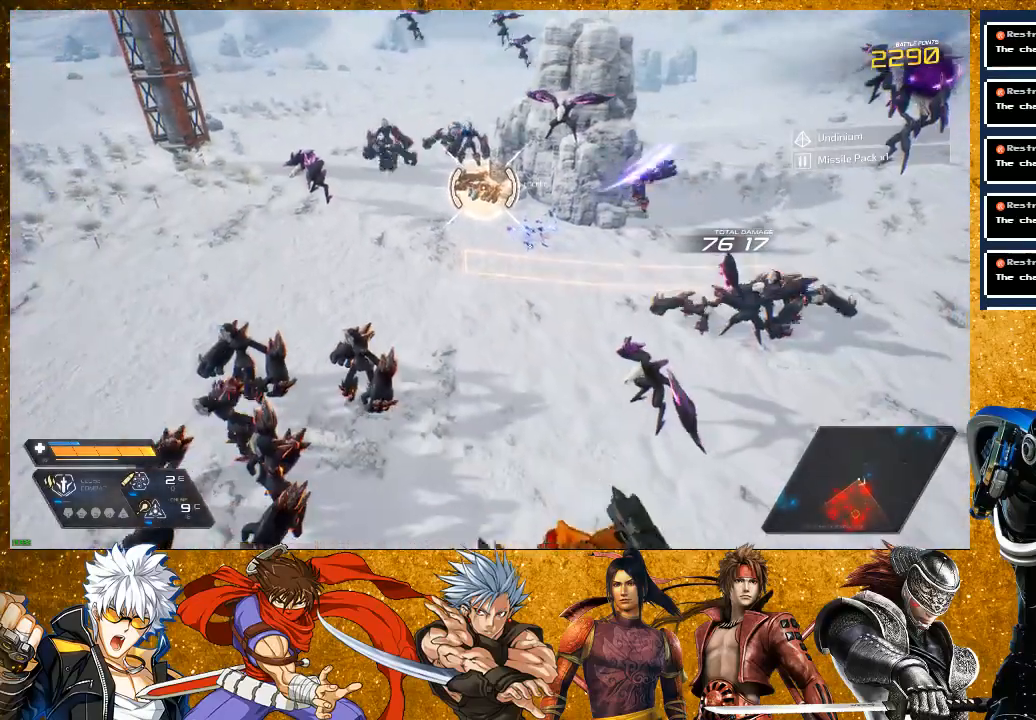
{"buttons": [], "left_stick": "up-left", "right_stick": "center", "events": [[383, "TRIANGLE", "up"], [400, "left_stick", "up-left"]]}
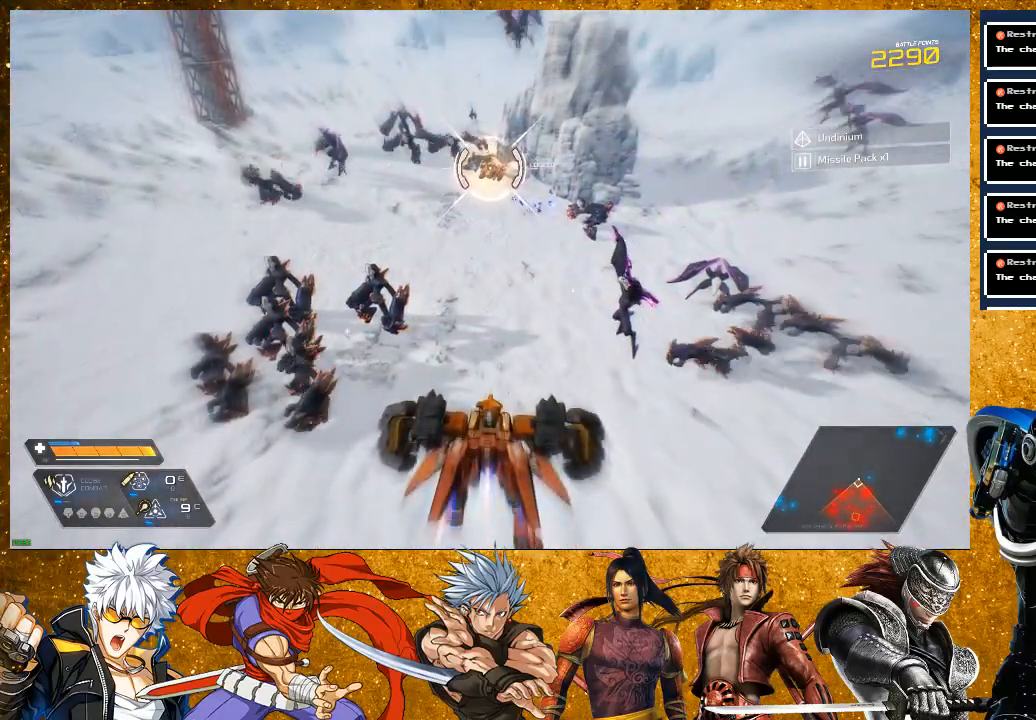
{"buttons": [], "left_stick": "up", "right_stick": "center", "events": [[283, "left_stick", "up"]]}
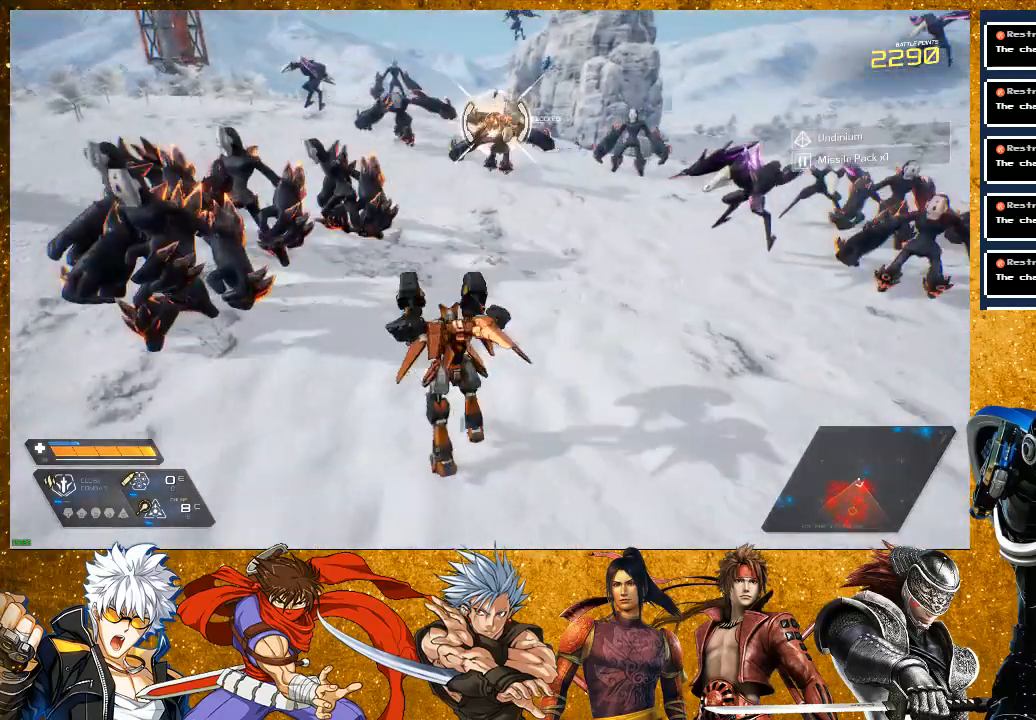
{"buttons": ["SQUARE"], "left_stick": "up", "right_stick": "center", "events": [[100, "R2", "down"], [333, "R2", "up"], [417, "SQUARE", "down"]]}
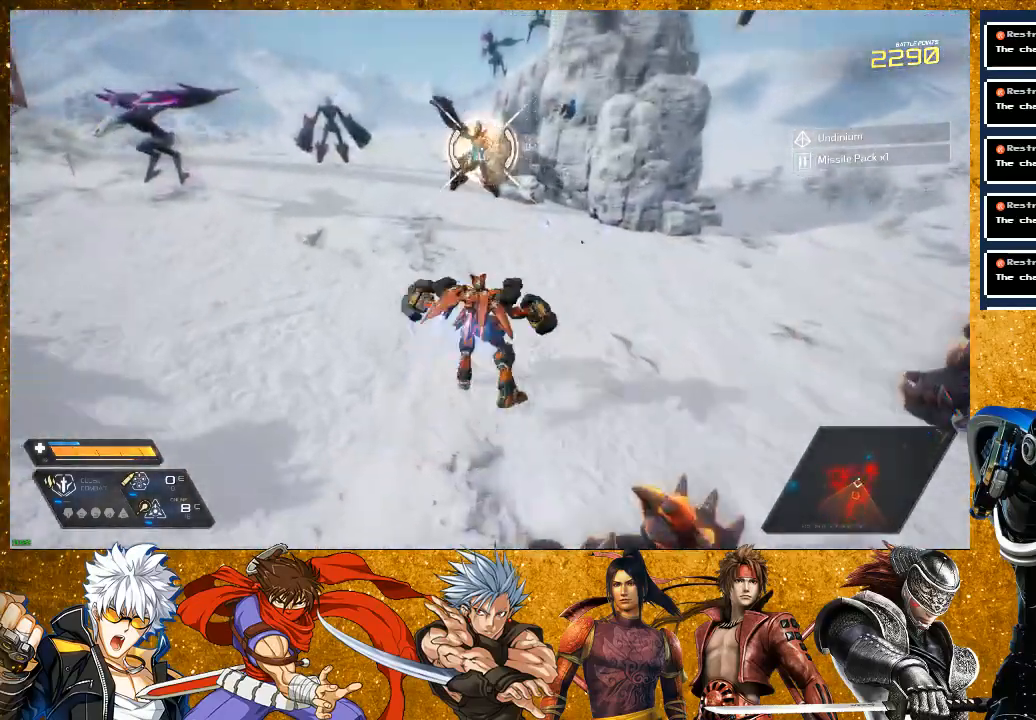
{"buttons": ["R2"], "left_stick": "up", "right_stick": "center", "events": [[17, "SQUARE", "up"], [250, "R2", "down"]]}
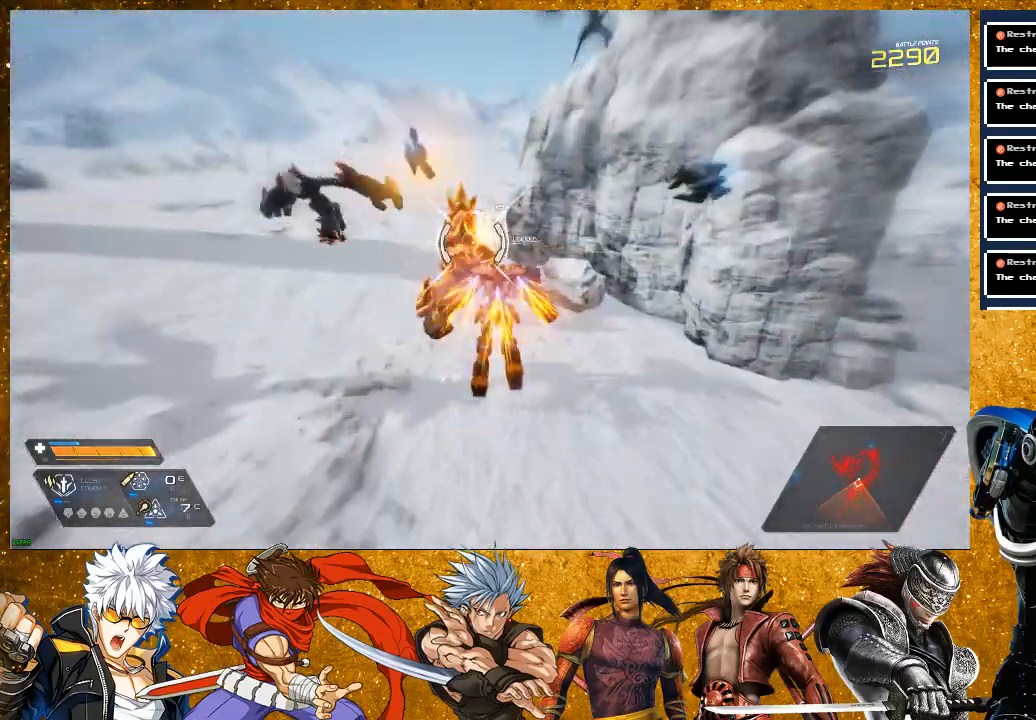
{"buttons": [], "left_stick": "up", "right_stick": "center", "events": [[50, "R2", "up"], [133, "SQUARE", "down"], [217, "SQUARE", "up"], [317, "SQUARE", "down"], [433, "SQUARE", "up"]]}
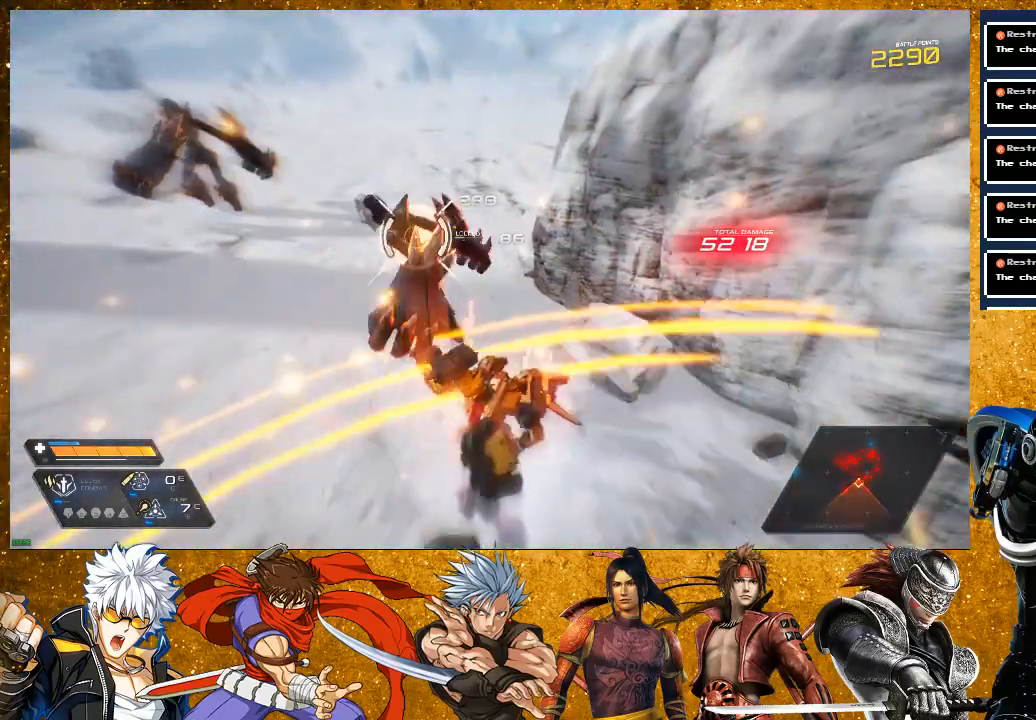
{"buttons": [], "left_stick": "up", "right_stick": "center", "events": [[33, "SQUARE", "down"], [150, "SQUARE", "up"], [250, "SQUARE", "down"], [317, "left_stick", "center"], [350, "SQUARE", "up"], [467, "left_stick", "up"]]}
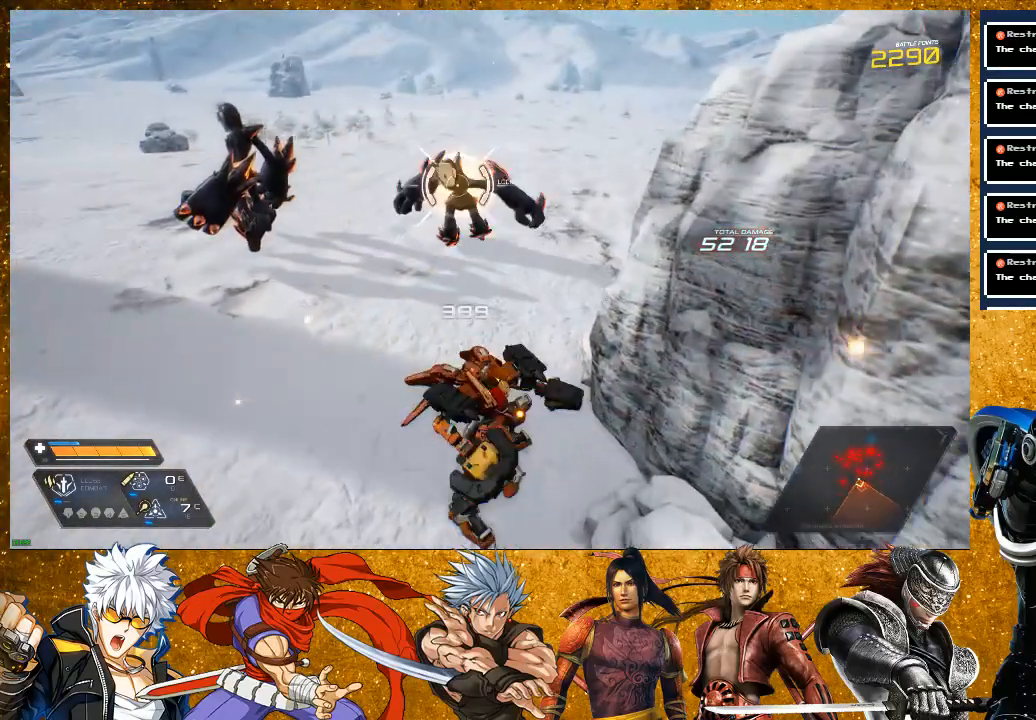
{"buttons": [], "left_stick": "up", "right_stick": "center", "events": [[67, "R2", "down"], [267, "R2", "up"], [333, "SQUARE", "down"], [450, "SQUARE", "up"]]}
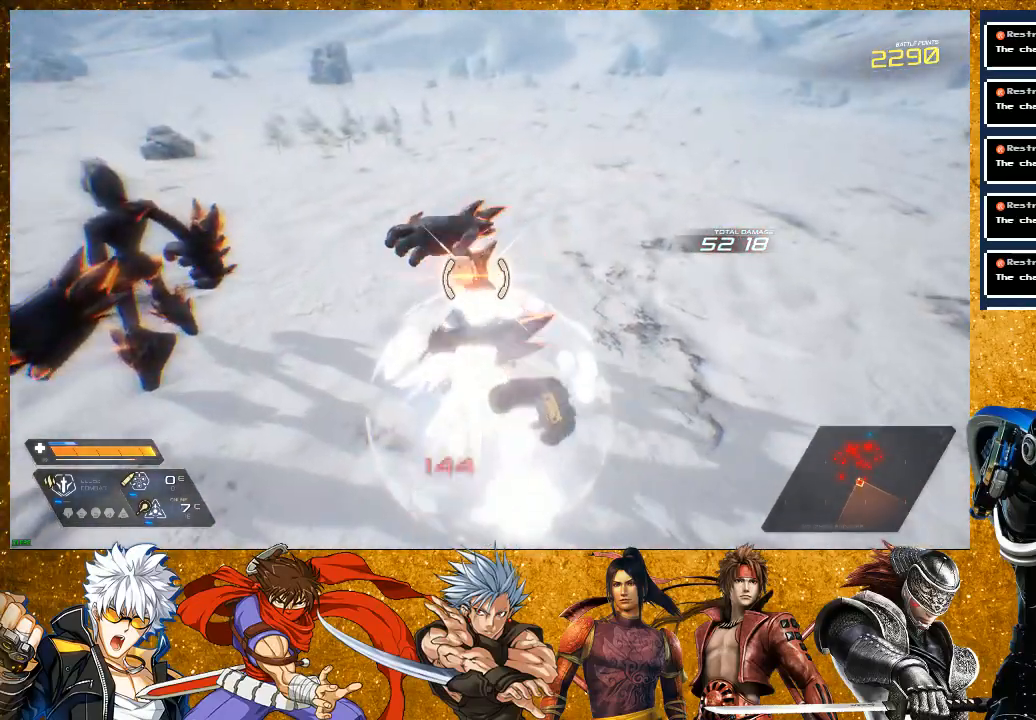
{"buttons": ["SQUARE"], "left_stick": "up", "right_stick": "center", "events": [[33, "SQUARE", "down"], [133, "SQUARE", "up"], [250, "SQUARE", "down"], [350, "SQUARE", "up"], [483, "SQUARE", "down"]]}
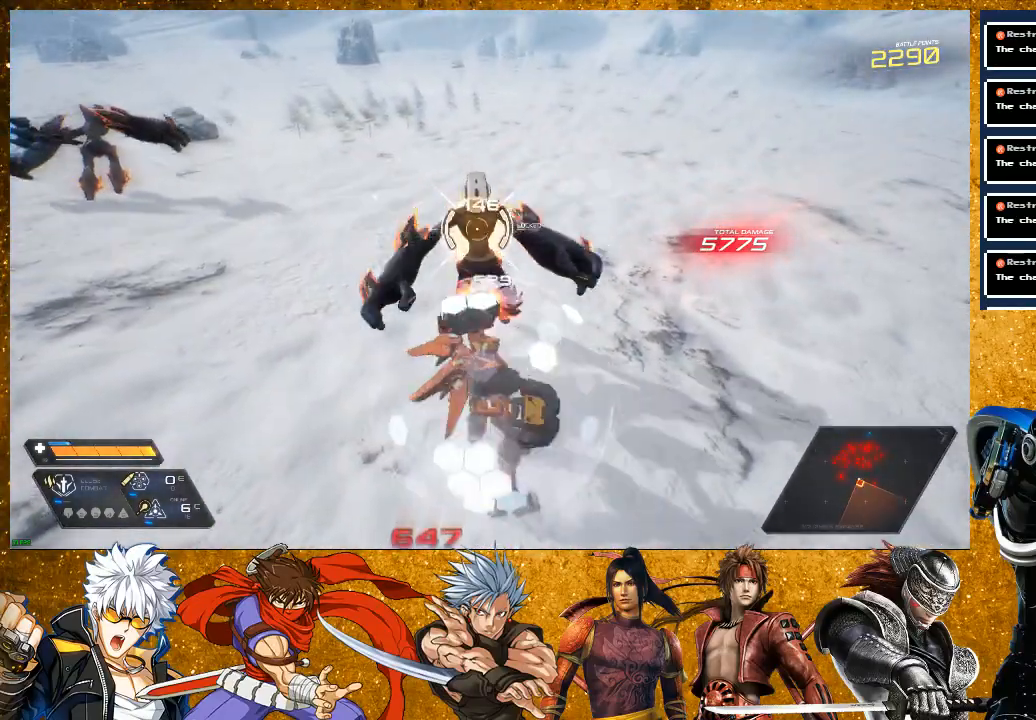
{"buttons": ["SQUARE"], "left_stick": "up-right", "right_stick": "center", "events": [[100, "SQUARE", "up"], [183, "SQUARE", "down"], [317, "SQUARE", "up"], [317, "left_stick", "center"], [417, "left_stick", "up-right"], [500, "SQUARE", "down"]]}
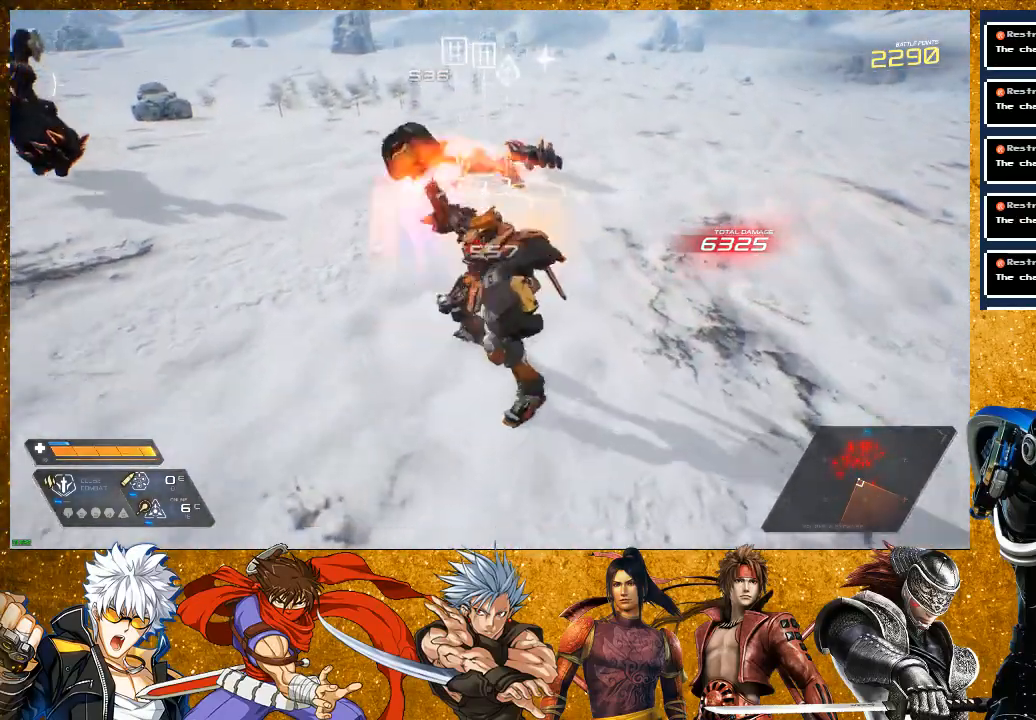
{"buttons": [], "left_stick": "up", "right_stick": "down-left", "events": [[83, "SQUARE", "up"], [233, "R2", "down"], [433, "left_stick", "up"], [467, "R2", "up"], [483, "right_stick", "down-left"]]}
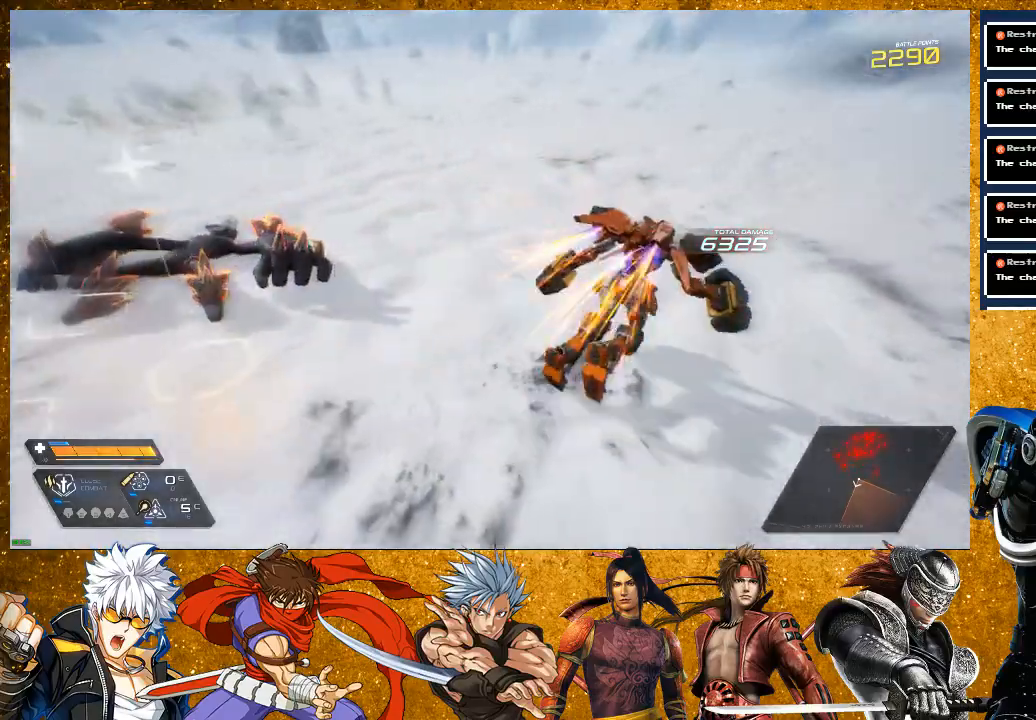
{"buttons": [], "left_stick": "right", "right_stick": "left", "events": [[17, "right_stick", "left"], [200, "left_stick", "right"]]}
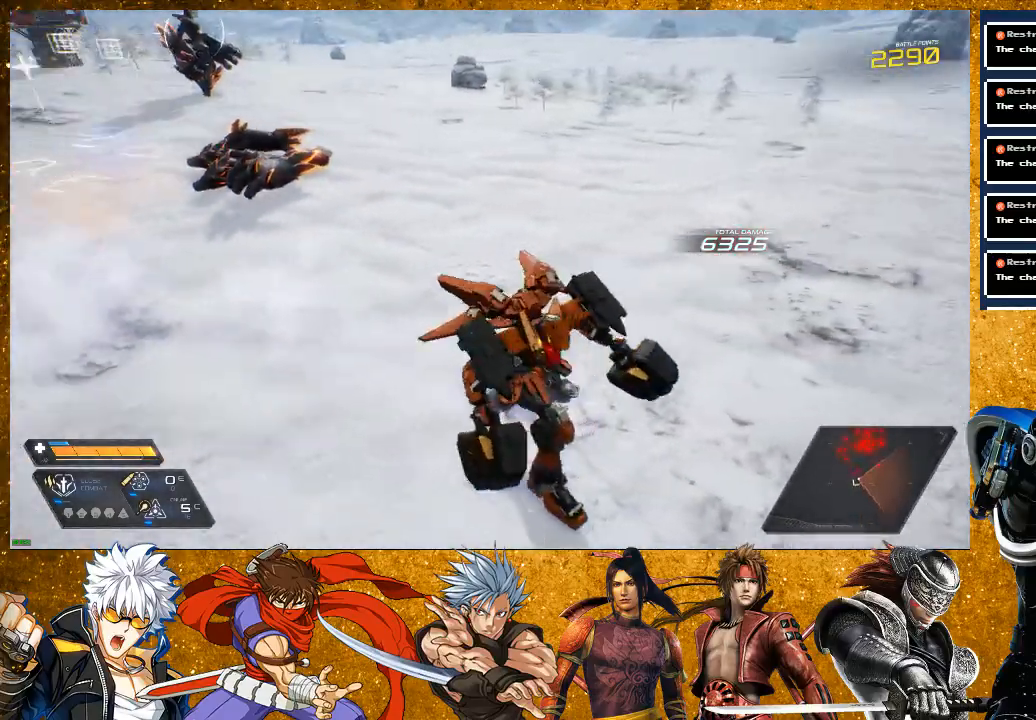
{"buttons": [], "left_stick": "right", "right_stick": "left", "events": [[100, "R2", "down"], [100, "right_stick", "up-left"], [283, "R2", "up"], [283, "right_stick", "center"], [433, "right_stick", "left"]]}
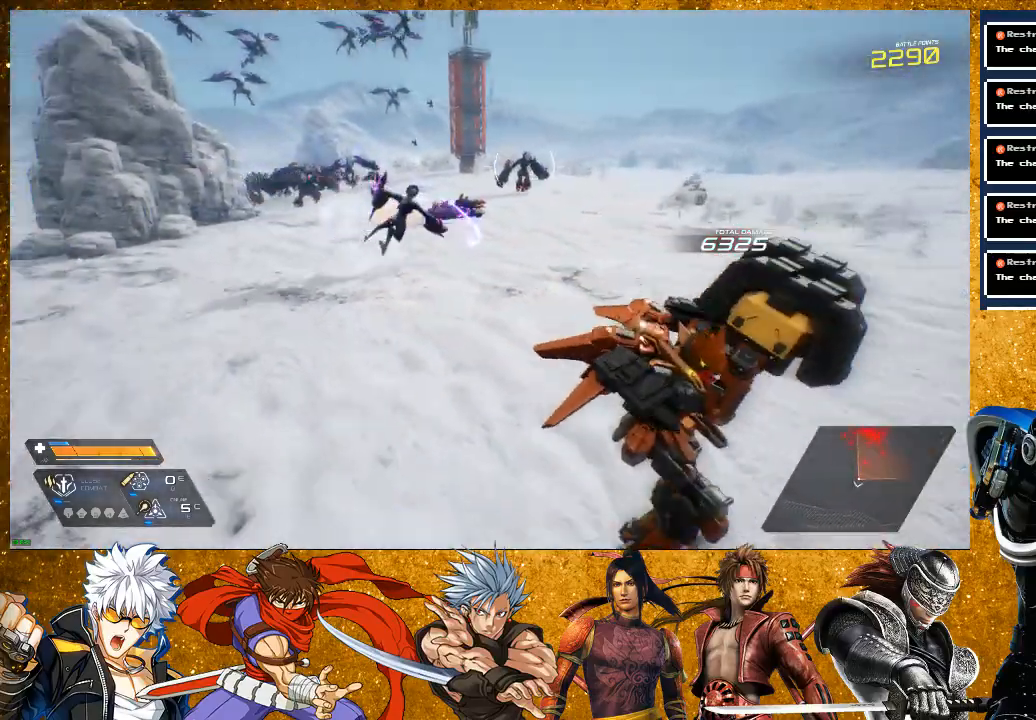
{"buttons": [], "left_stick": "up-right", "right_stick": "center", "events": [[83, "right_stick", "center"], [300, "left_stick", "up-right"]]}
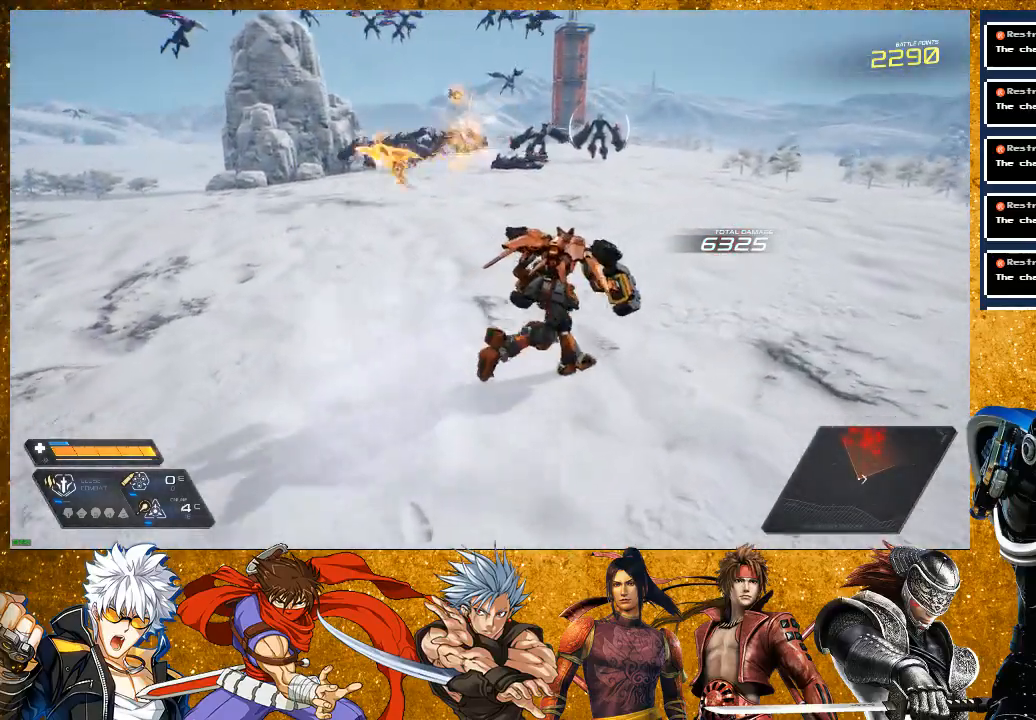
{"buttons": [], "left_stick": "up-left", "right_stick": "down-left", "events": [[333, "left_stick", "up"], [433, "left_stick", "up-left"], [483, "right_stick", "down-left"]]}
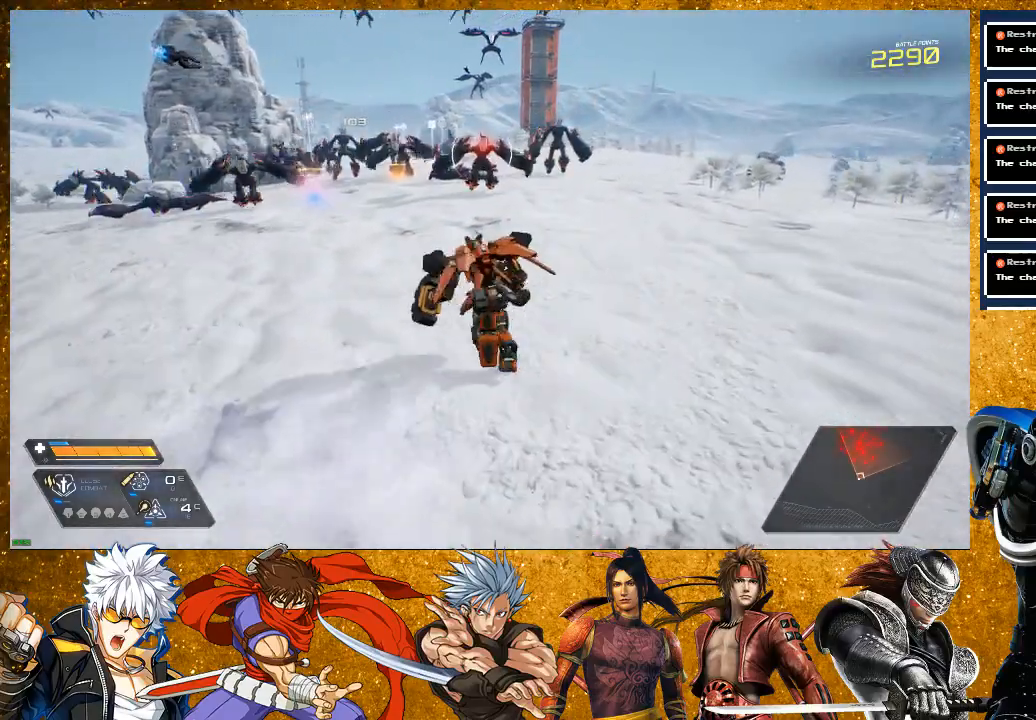
{"buttons": ["L2"], "left_stick": "up", "right_stick": "center", "events": [[200, "right_stick", "center"], [250, "left_stick", "up"], [283, "L2", "down"]]}
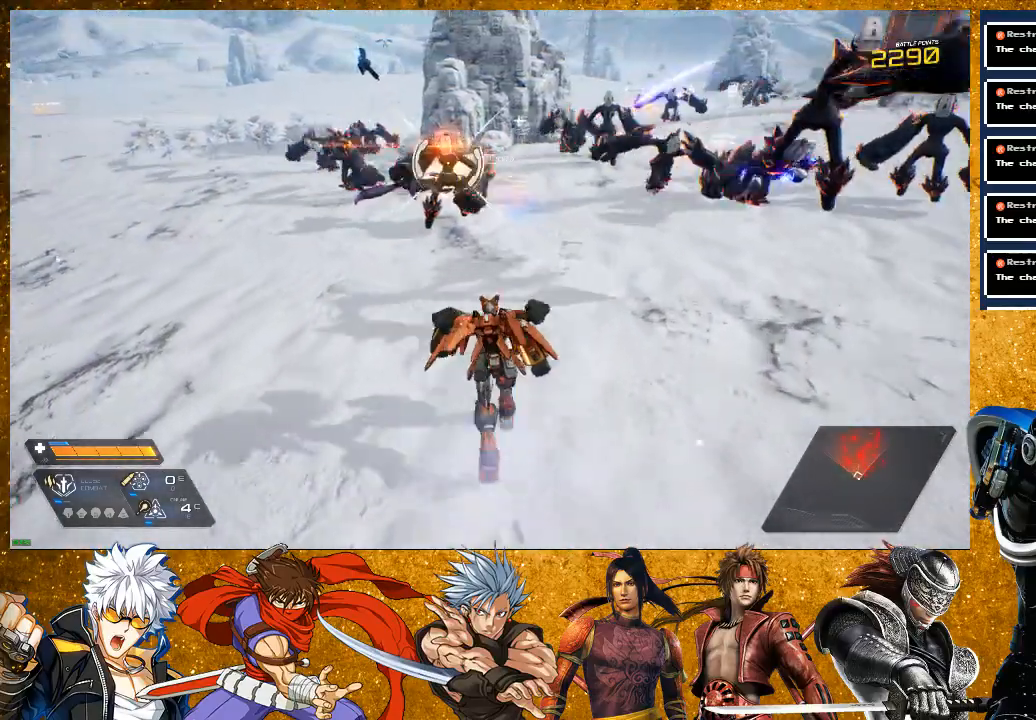
{"buttons": ["SQUARE"], "left_stick": "up", "right_stick": "center", "events": [[67, "L2", "up"], [133, "R2", "down"], [200, "left_stick", "up-left"], [333, "R2", "up"], [400, "left_stick", "up"], [417, "SQUARE", "down"]]}
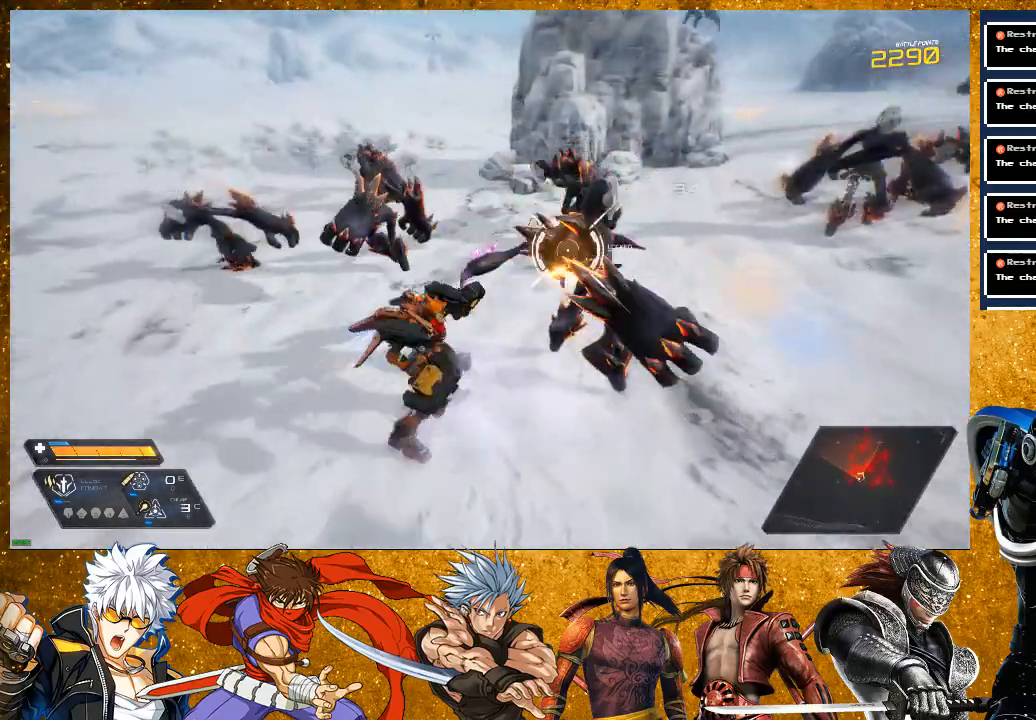
{"buttons": [], "left_stick": "up-right", "right_stick": "center", "events": [[17, "SQUARE", "up"], [117, "SQUARE", "down"], [217, "SQUARE", "up"], [350, "SQUARE", "down"], [433, "left_stick", "up-right"], [450, "SQUARE", "up"]]}
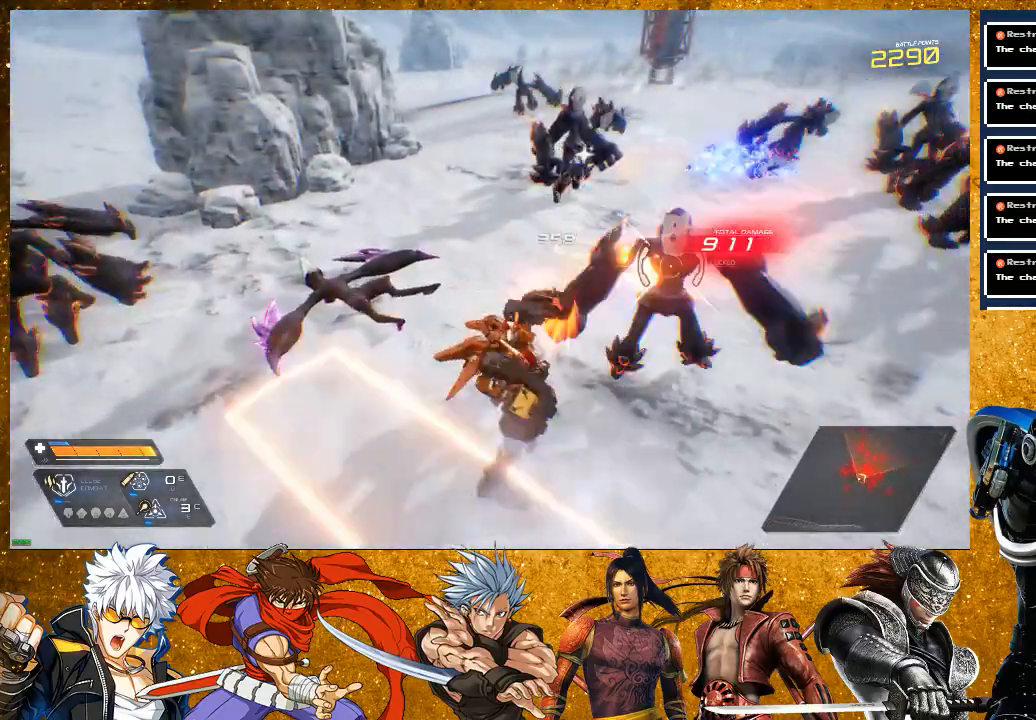
{"buttons": ["R2"], "left_stick": "up-right", "right_stick": "center", "events": [[83, "SQUARE", "down"], [167, "SQUARE", "up"], [500, "R2", "down"]]}
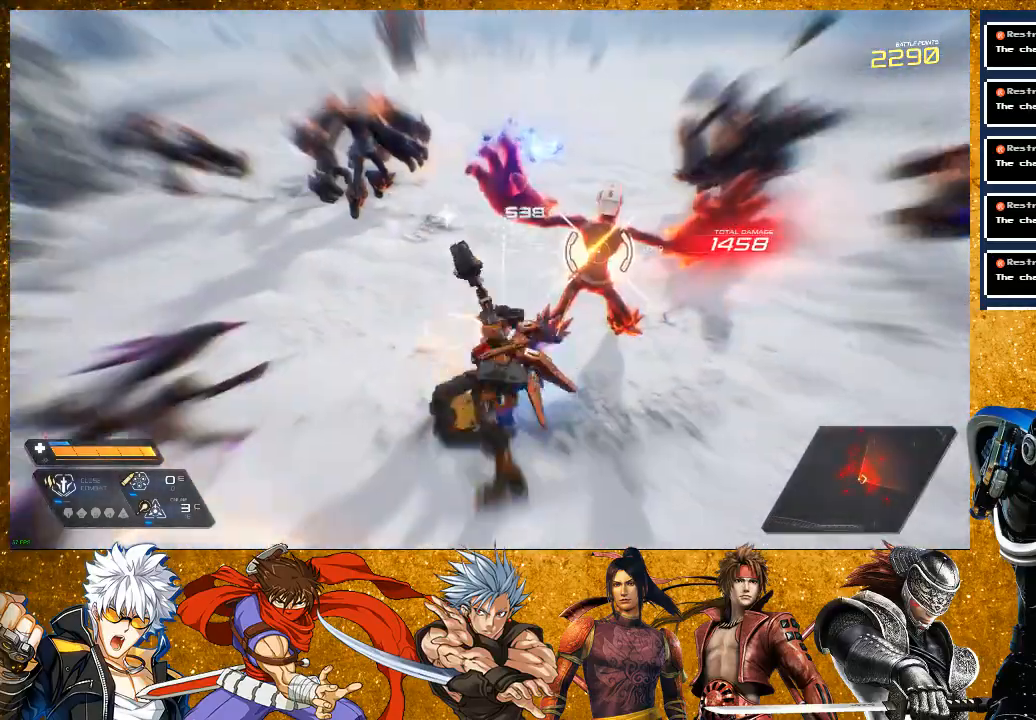
{"buttons": ["SQUARE"], "left_stick": "up", "right_stick": "center", "events": [[317, "R2", "up"], [400, "SQUARE", "down"], [483, "left_stick", "up"]]}
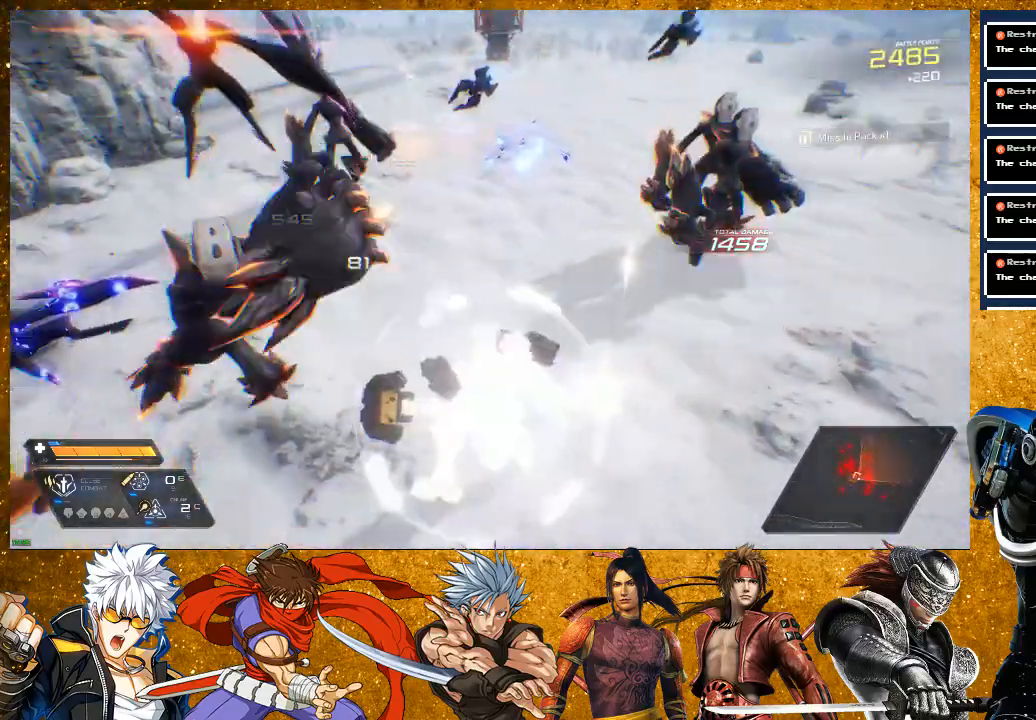
{"buttons": ["SQUARE"], "left_stick": "up-left", "right_stick": "center", "events": [[333, "left_stick", "up-left"]]}
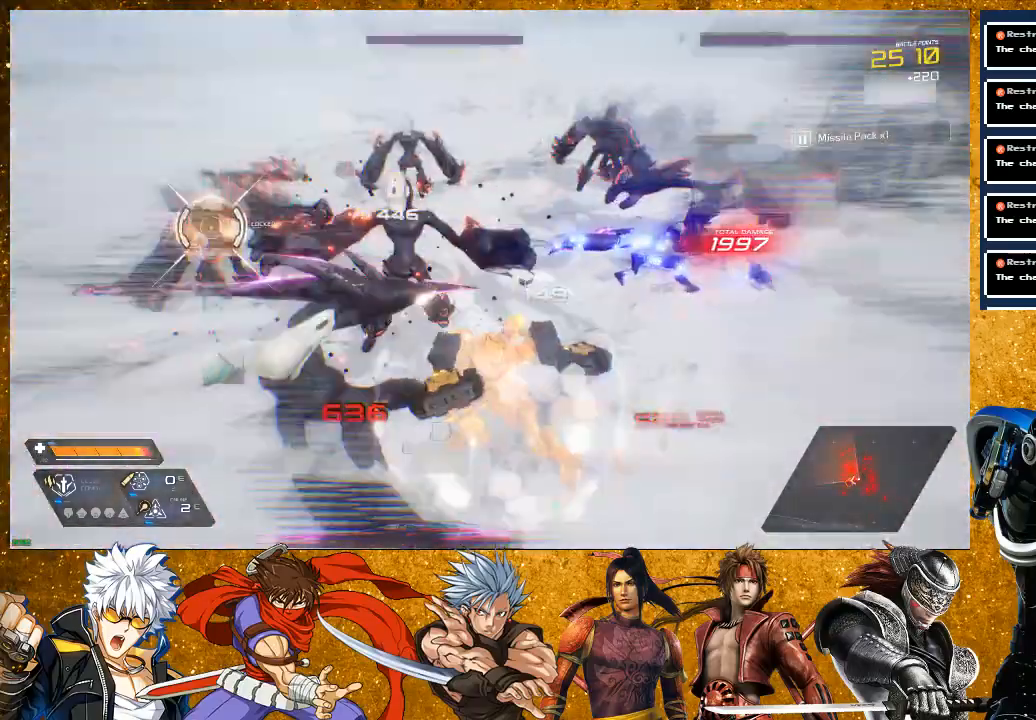
{"buttons": ["SQUARE"], "left_stick": "center", "right_stick": "center", "events": [[50, "left_stick", "up"], [283, "SQUARE", "up"], [450, "left_stick", "center"], [467, "SQUARE", "down"]]}
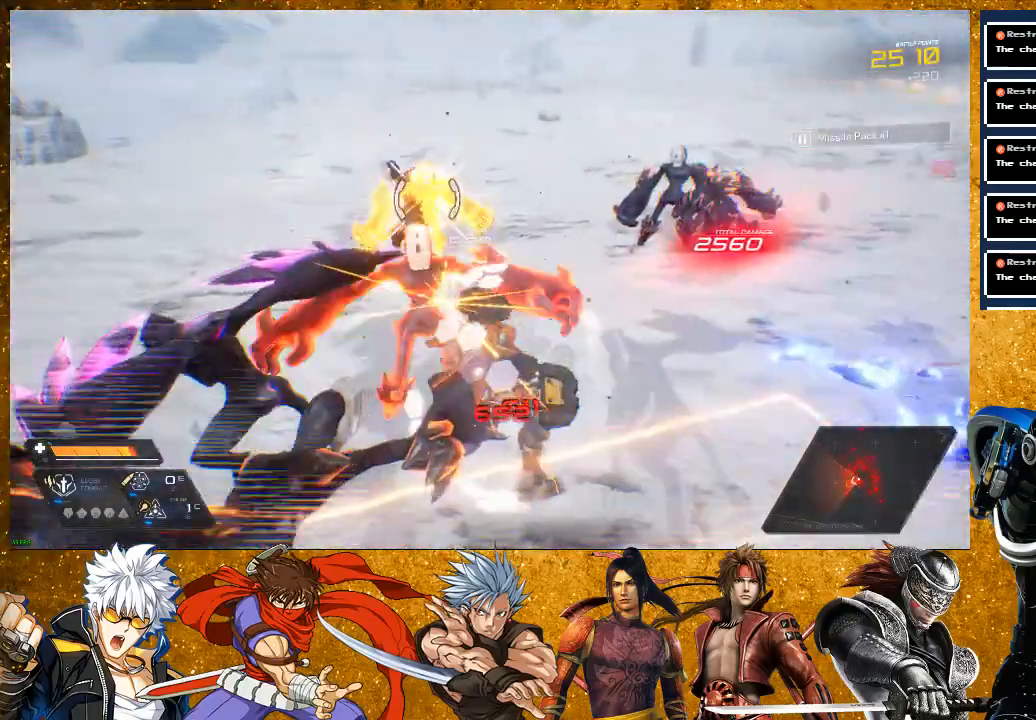
{"buttons": [], "left_stick": "up-right", "right_stick": "center", "events": [[83, "SQUARE", "up"], [83, "left_stick", "up"], [167, "SQUARE", "down"], [183, "left_stick", "up-right"], [267, "SQUARE", "up"], [350, "SQUARE", "down"], [450, "SQUARE", "up"]]}